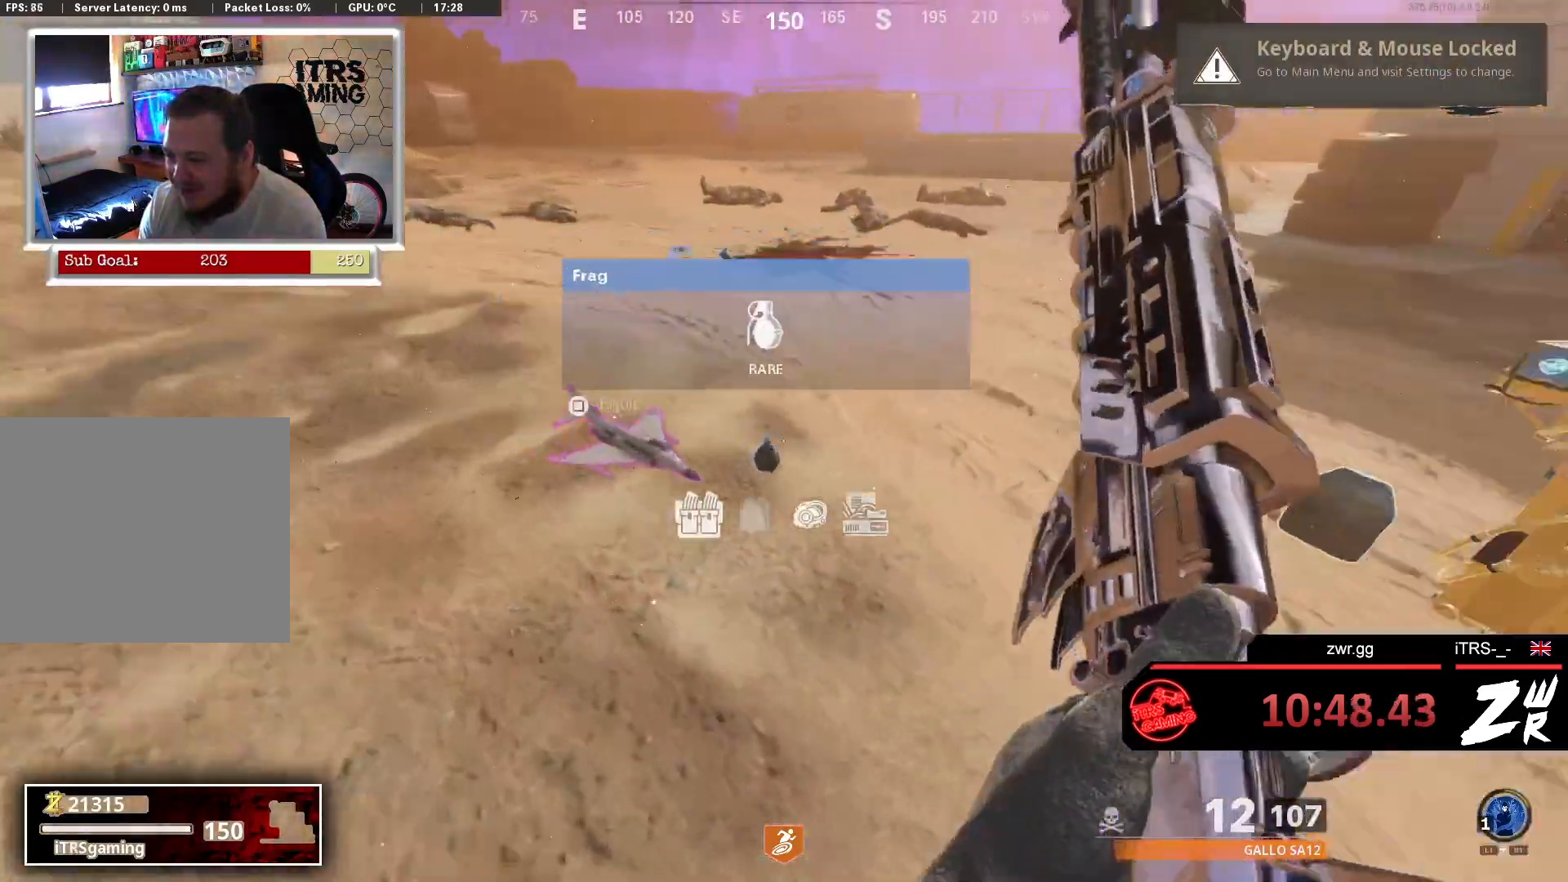
Gameplay with a controller (PlayStation layout); each line is a JSON object with the inputs held at the frame after it. "events" lists button and stick changes between this image and that frame as [ms after this image, input, new state], when the widget could be followed in between.
{"buttons": [], "left_stick": "up", "right_stick": "left", "events": [[133, "left_stick", "center"], [133, "right_stick", "center"], [233, "left_stick", "up"], [467, "right_stick", "left"]]}
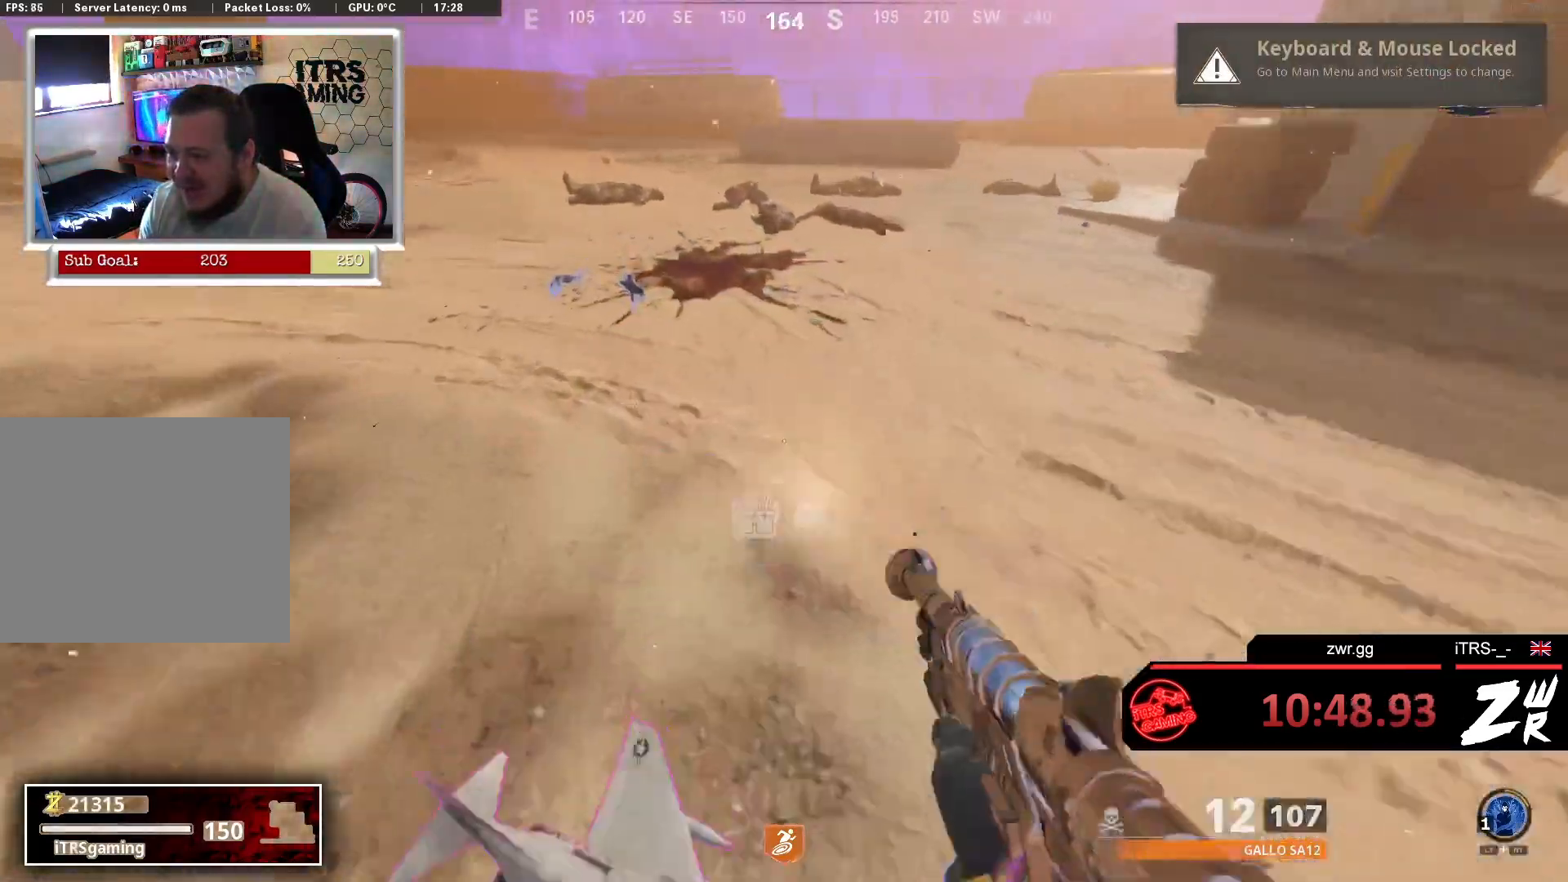
{"buttons": [], "left_stick": "up-right", "right_stick": "left", "events": [[133, "right_stick", "center"], [267, "right_stick", "left"], [300, "left_stick", "right"], [467, "left_stick", "up-right"]]}
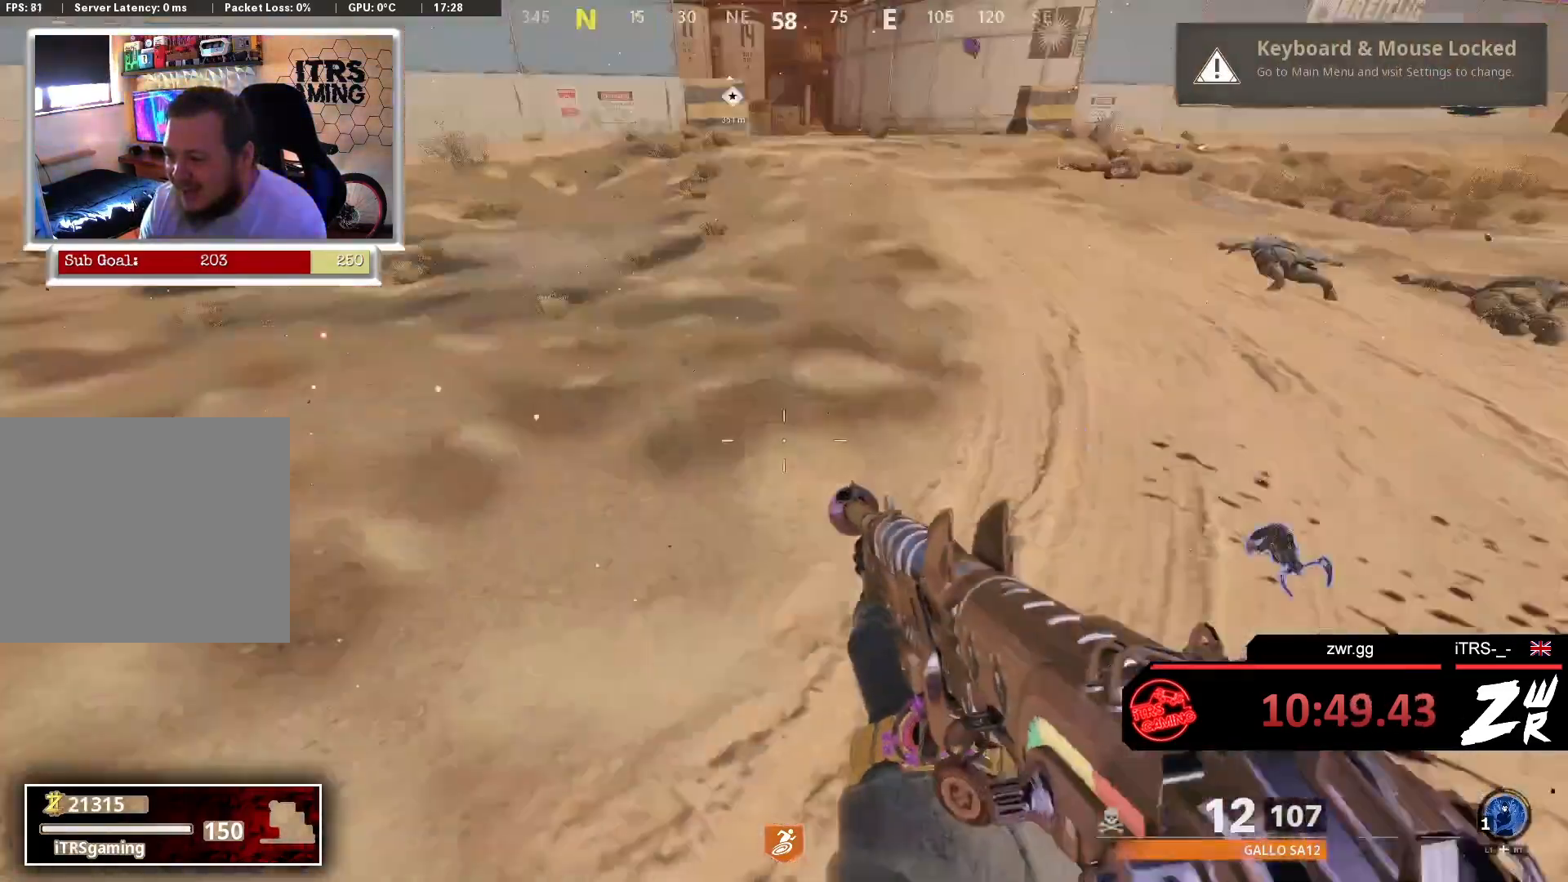
{"buttons": [], "left_stick": "up", "right_stick": "center", "events": [[33, "left_stick", "up"], [33, "right_stick", "up-left"], [167, "right_stick", "center"], [233, "L3", "down"], [333, "L3", "up"], [333, "right_stick", "down-left"], [500, "right_stick", "center"]]}
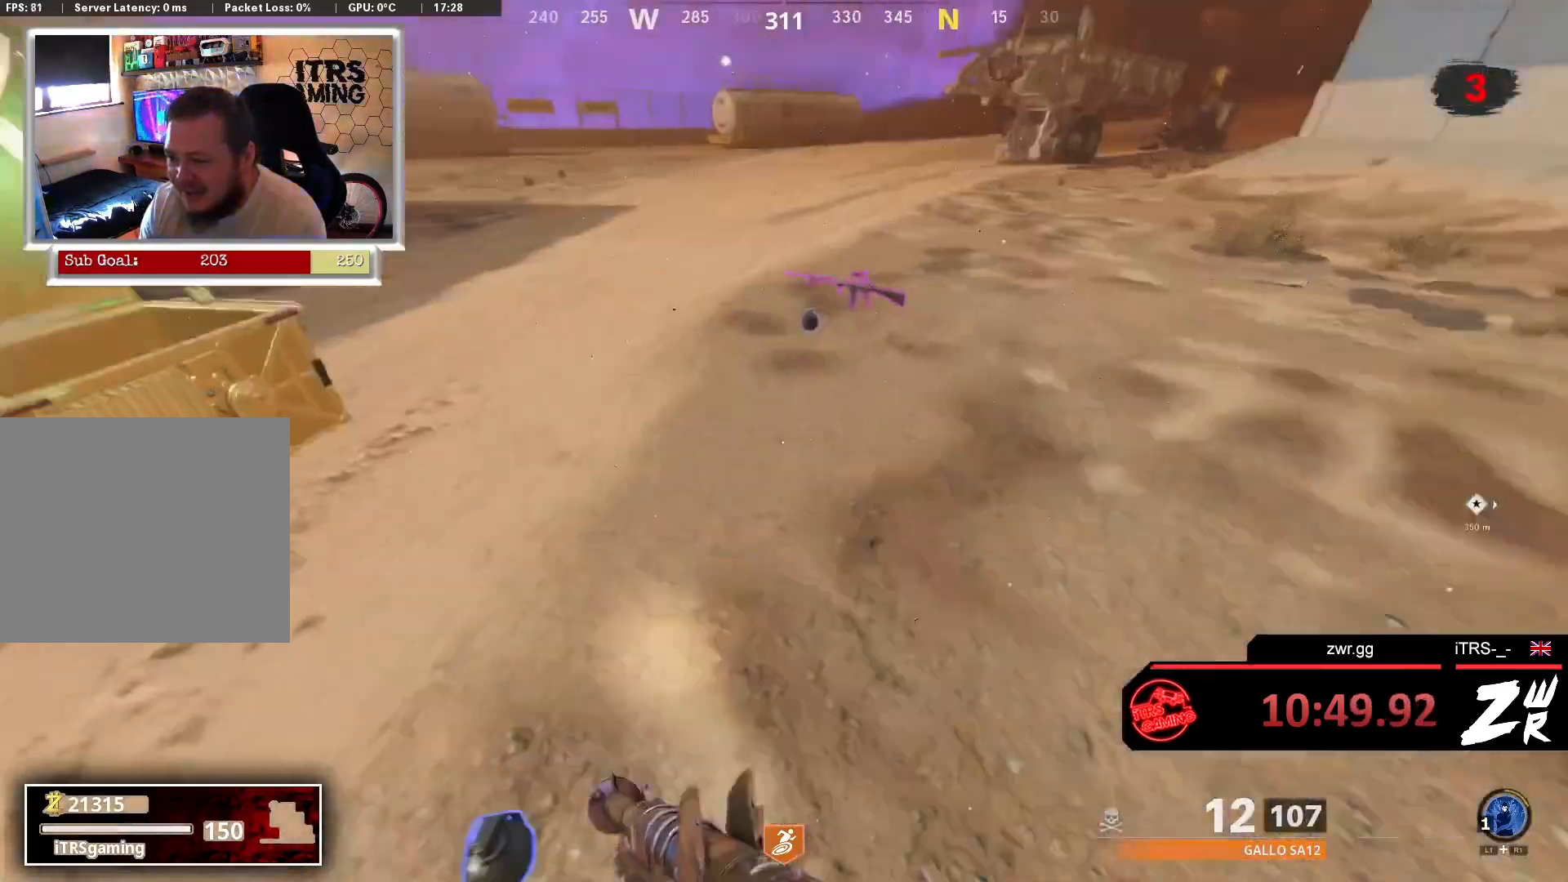
{"buttons": [], "left_stick": "up-right", "right_stick": "center", "events": [[167, "left_stick", "down-right"], [233, "TRIANGLE", "down"], [267, "left_stick", "center"], [300, "TRIANGLE", "up"], [500, "left_stick", "up-right"]]}
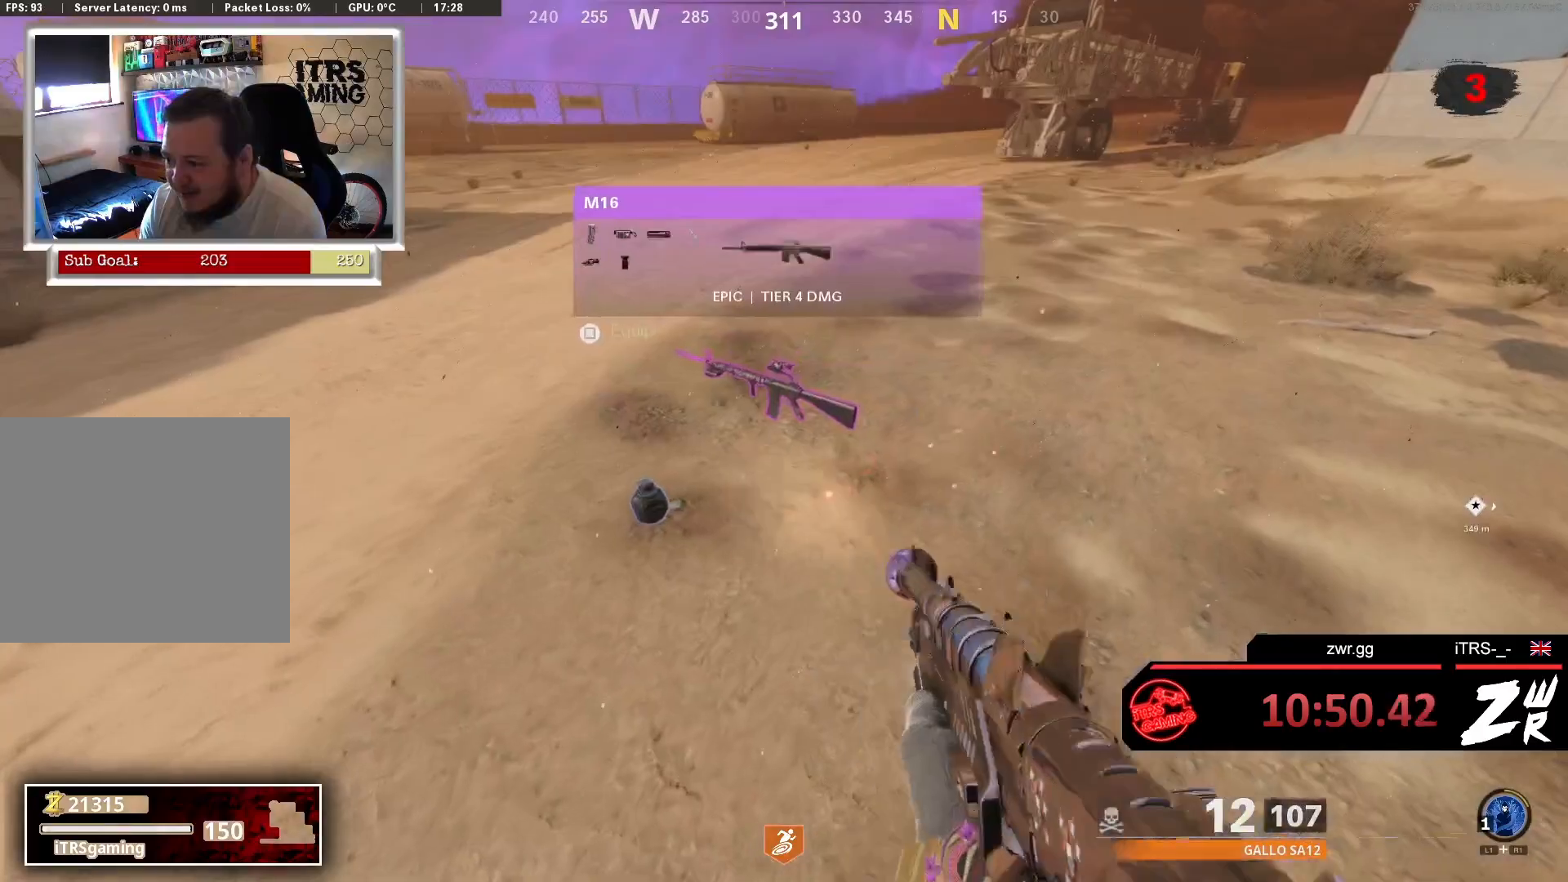
{"buttons": [], "left_stick": "down", "right_stick": "left", "events": [[133, "left_stick", "center"], [333, "SQUARE", "down"], [367, "SQUARE", "up"], [500, "left_stick", "down"], [500, "right_stick", "left"]]}
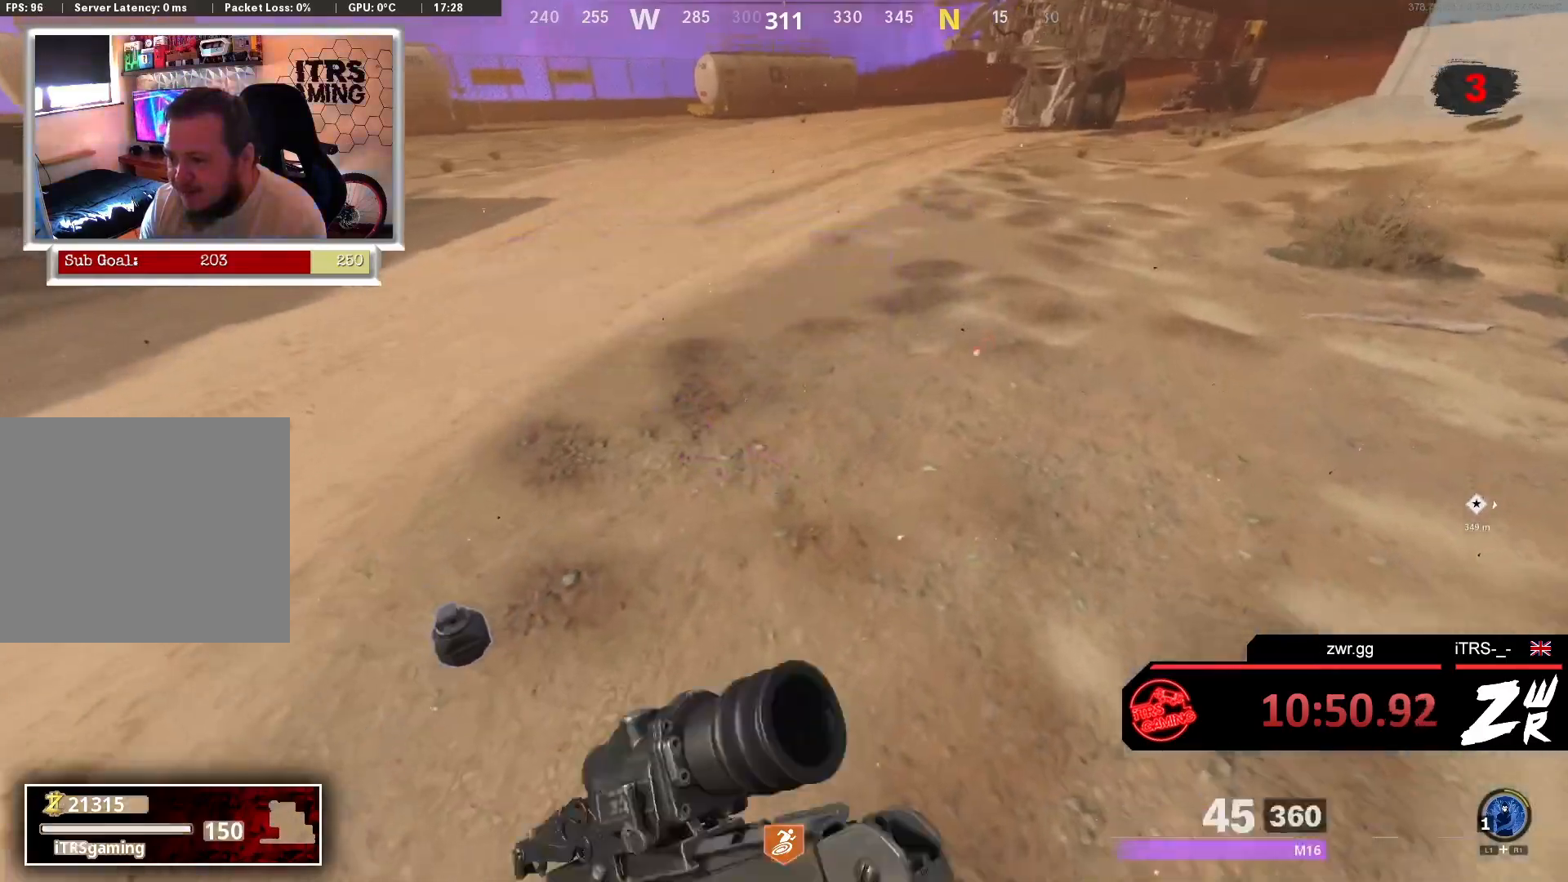
{"buttons": [], "left_stick": "up", "right_stick": "center", "events": [[100, "left_stick", "down-right"], [300, "left_stick", "up"], [300, "right_stick", "center"]]}
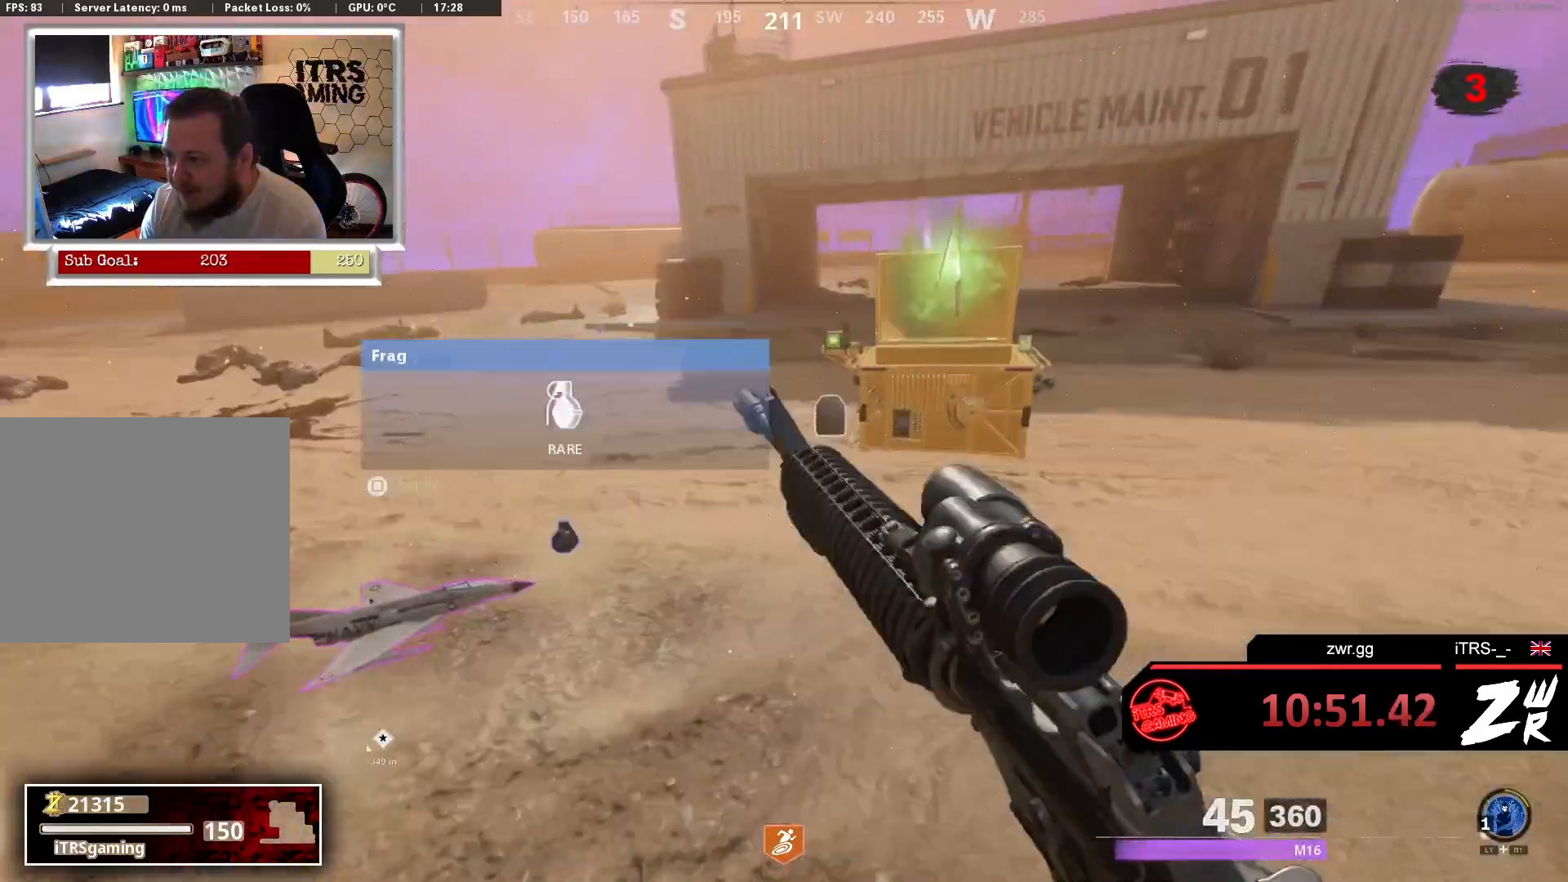
{"buttons": [], "left_stick": "up", "right_stick": "center", "events": [[233, "right_stick", "right"], [367, "right_stick", "center"]]}
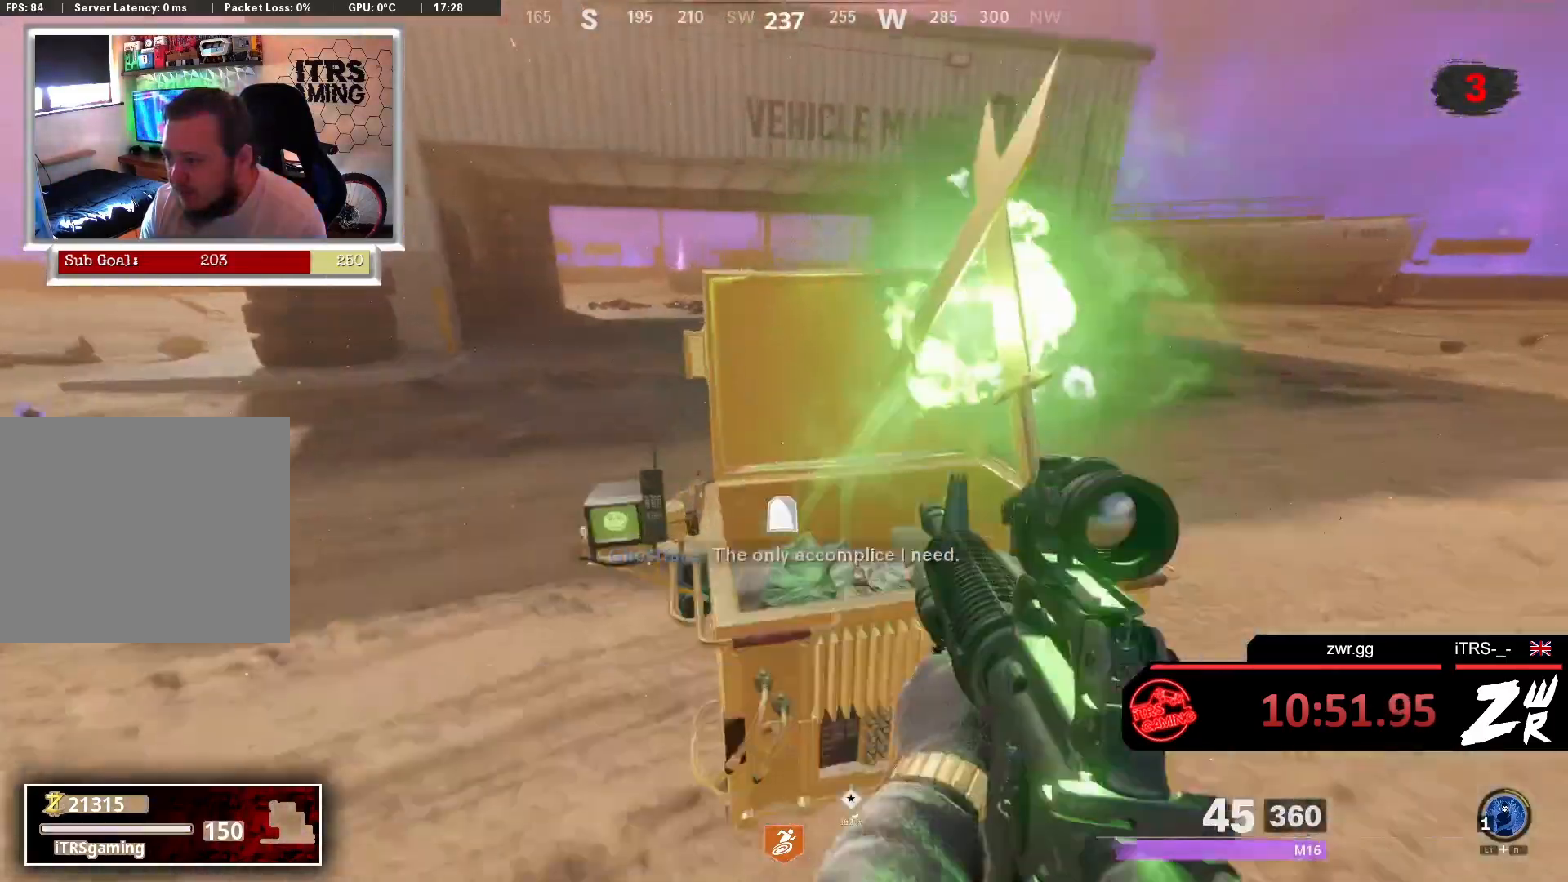
{"buttons": [], "left_stick": "up-right", "right_stick": "center", "events": [[100, "CROSS", "down"], [133, "left_stick", "up-right"], [233, "CROSS", "up"]]}
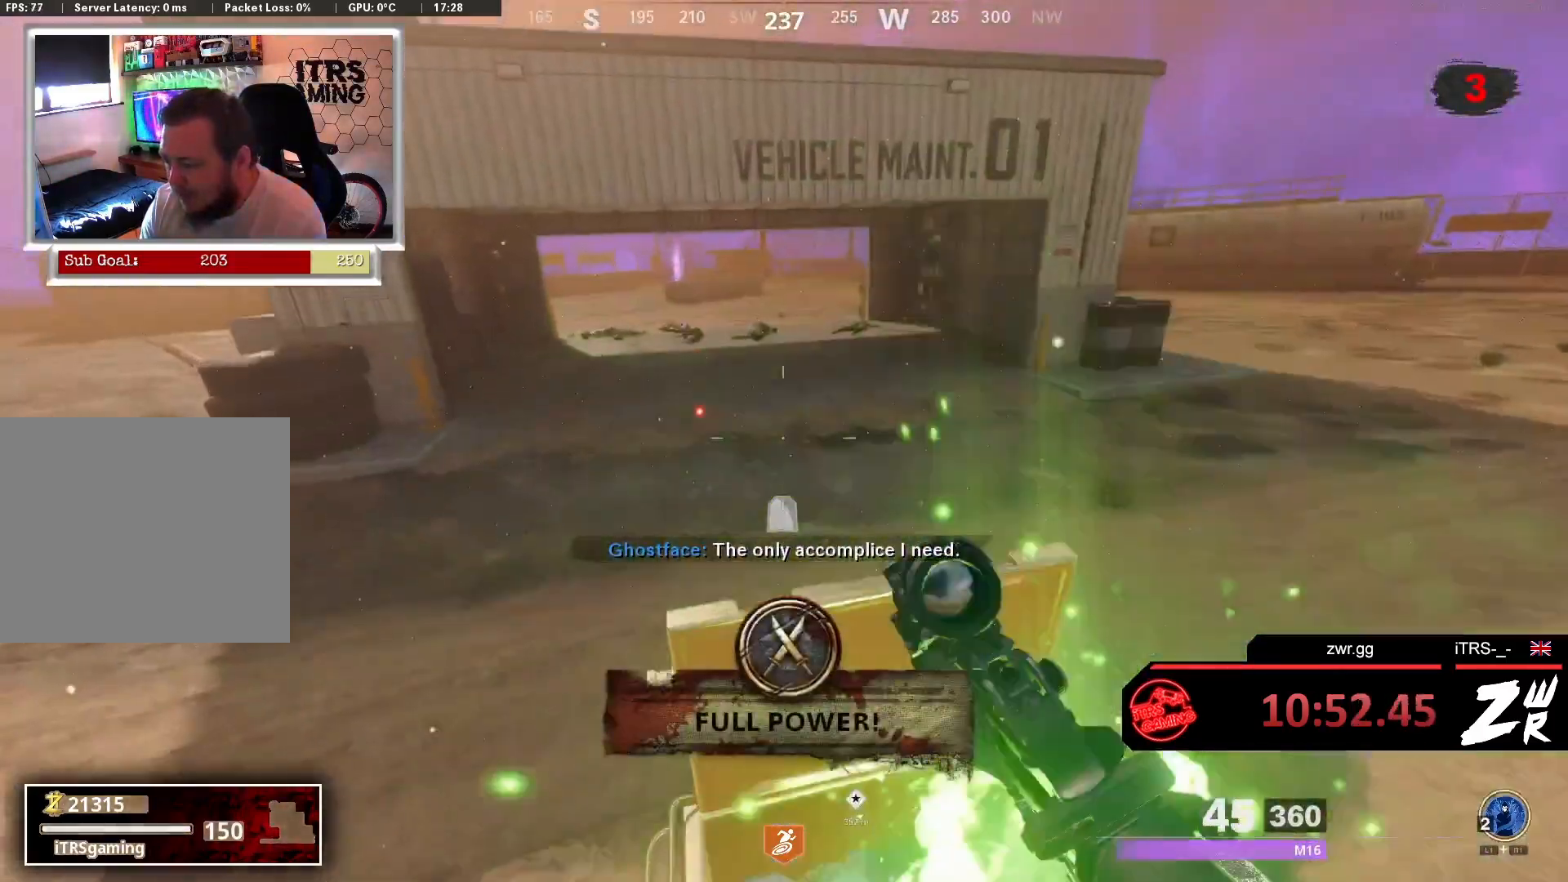
{"buttons": ["TRIANGLE", "L3"], "left_stick": "up", "right_stick": "center", "events": [[100, "L3", "down"], [100, "right_stick", "right"], [167, "L3", "up"], [267, "right_stick", "up-left"], [333, "L3", "down"], [400, "right_stick", "center"], [467, "left_stick", "up"], [500, "TRIANGLE", "down"]]}
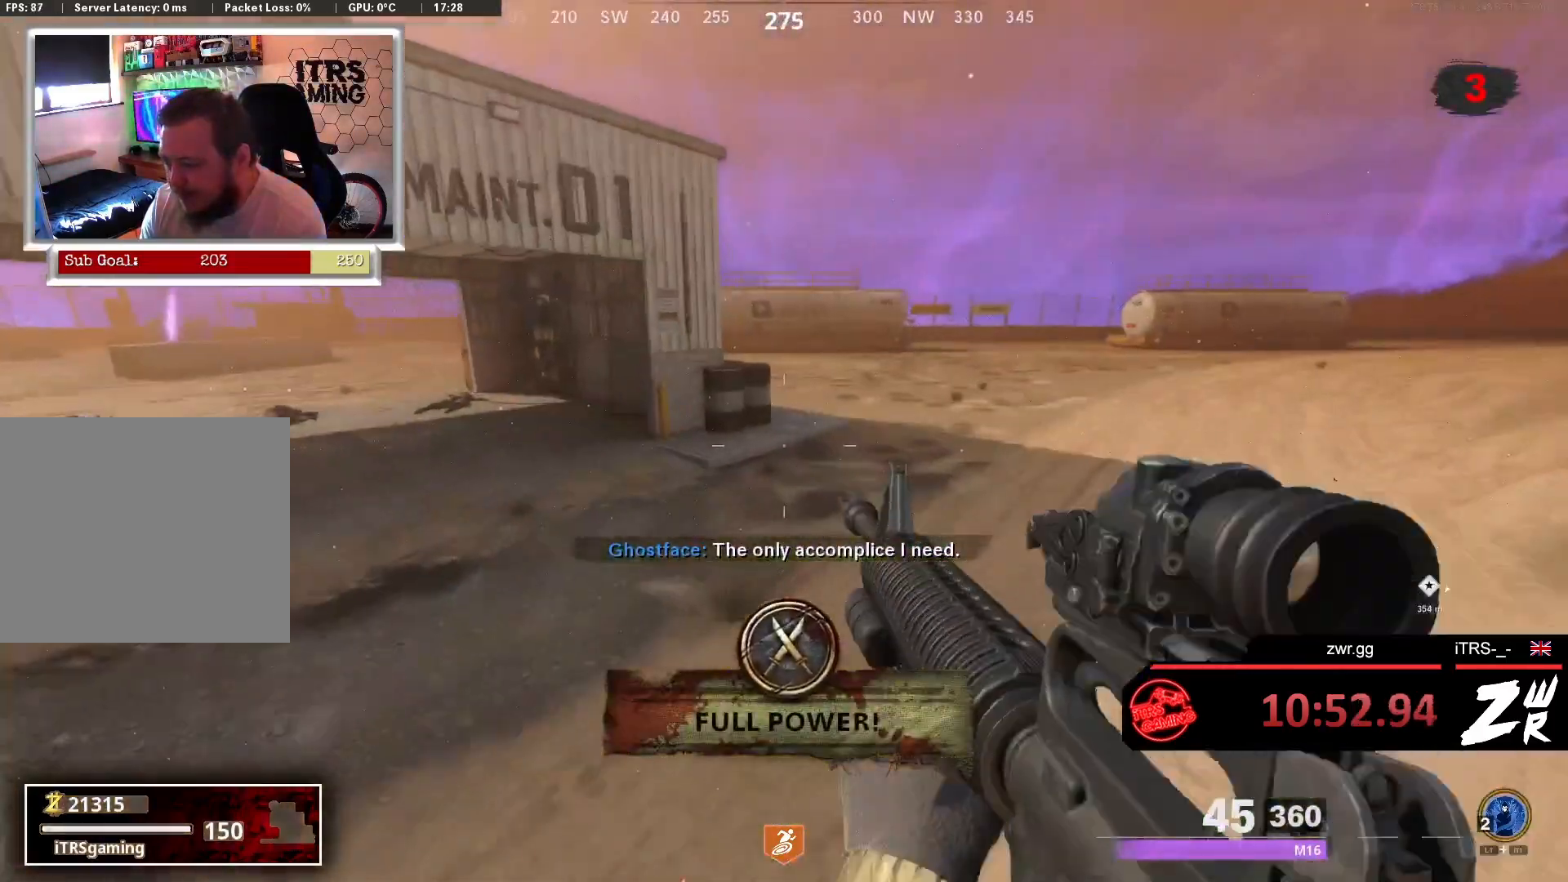
{"buttons": ["L3"], "left_stick": "up", "right_stick": "center", "events": [[67, "L3", "up"], [67, "TRIANGLE", "up"], [400, "L3", "down"], [400, "right_stick", "right"], [500, "right_stick", "center"]]}